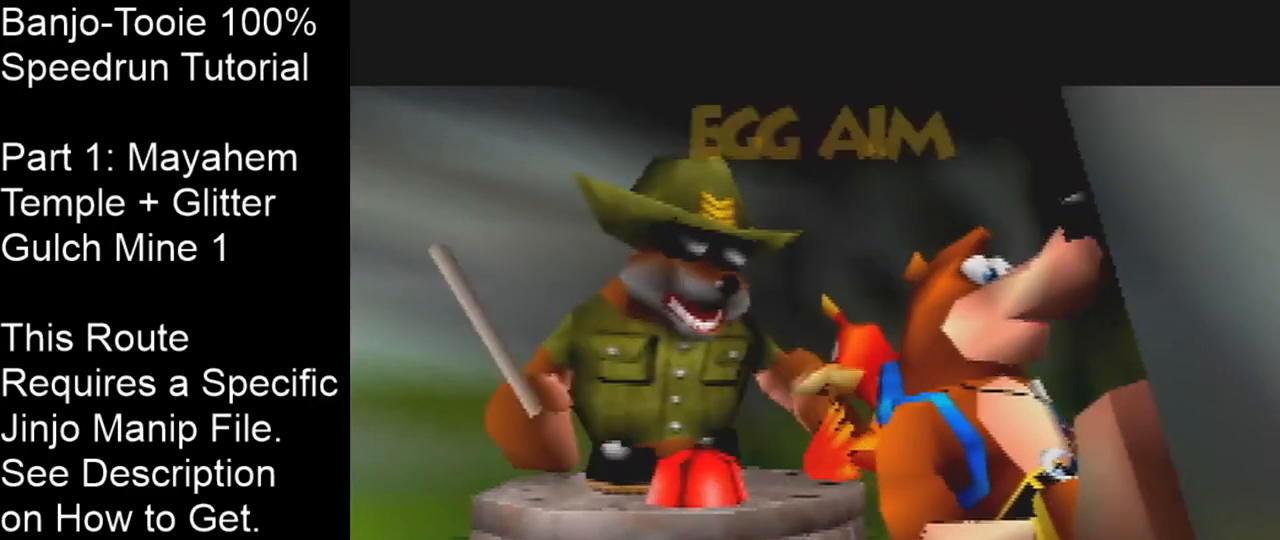
Gameplay with a controller (Nintendo layout); each line is a JSON object with the inputs held at the frame after it. "events" lists button and stick changes between this image and that frame as [ms after this image, input, new state], when the widget could be followed in between. Not read: L1 L3 R3.
{"buttons": ["B", "R1"], "left_stick": "center", "events": [[33, "B", "down"], [133, "B", "up"], [233, "B", "down"], [300, "B", "up"], [367, "B", "down"], [434, "B", "up"], [500, "B", "down"]]}
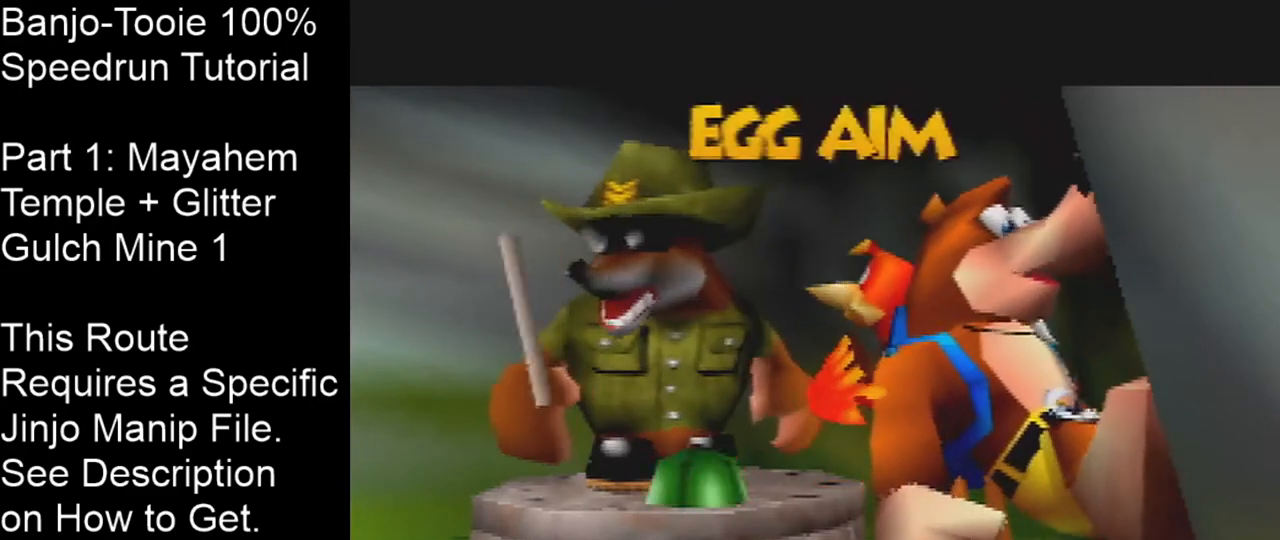
{"buttons": ["B", "R1"], "left_stick": "center", "events": [[100, "B", "up"], [167, "B", "down"], [267, "B", "up"], [334, "B", "down"], [434, "B", "up"], [467, "B", "down"]]}
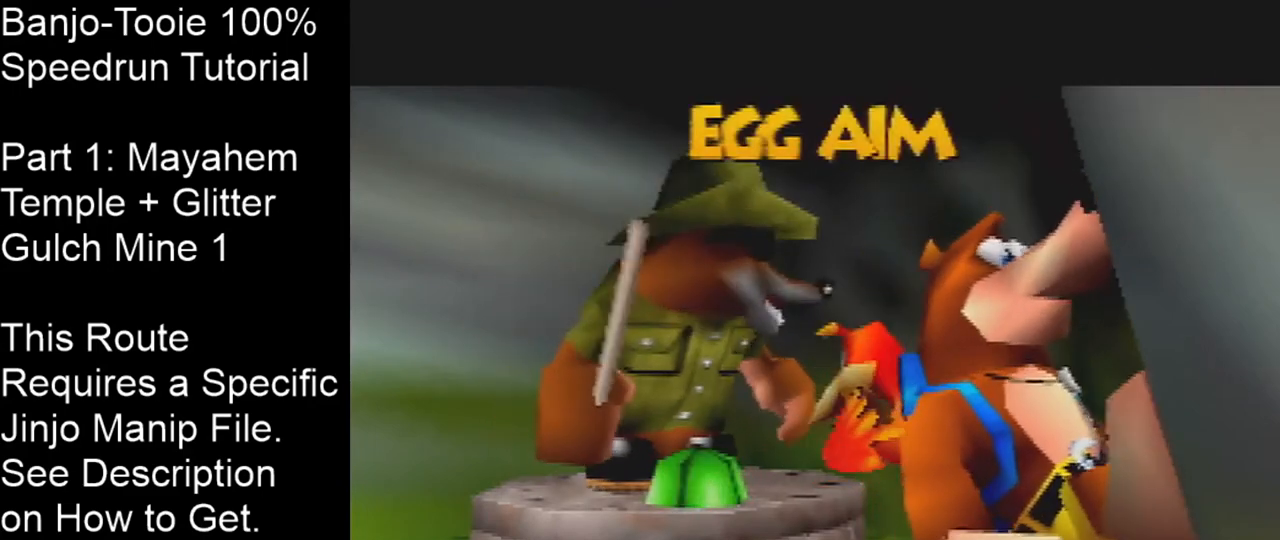
{"buttons": ["B", "R1"], "left_stick": "center", "events": [[67, "B", "up"], [333, "B", "down"], [400, "B", "up"], [467, "B", "down"]]}
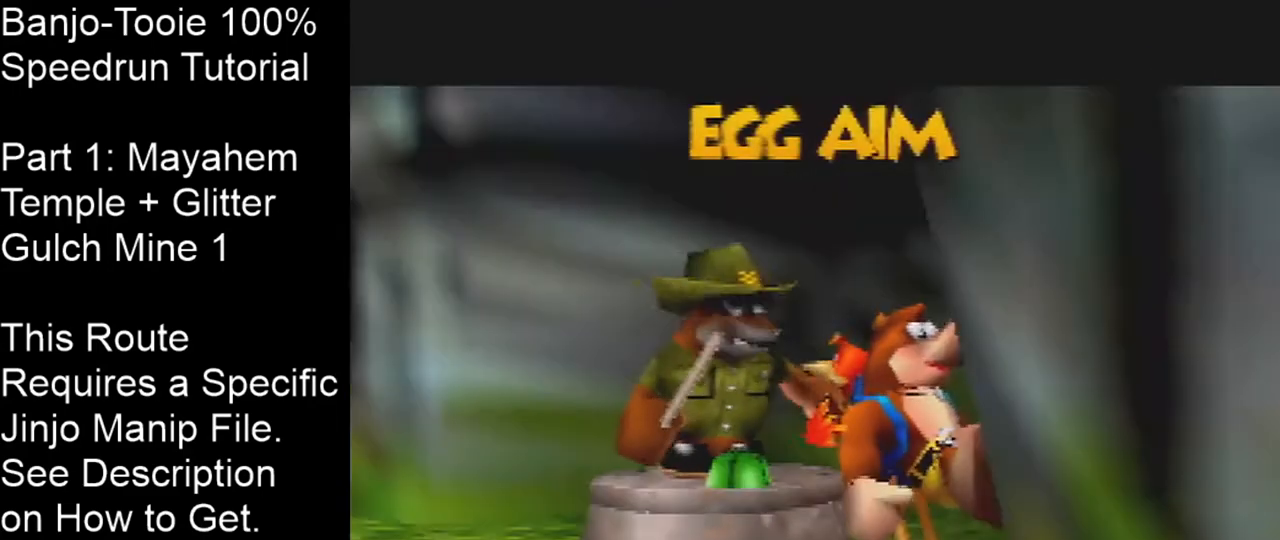
{"buttons": [], "left_stick": "center", "events": [[67, "B", "up"], [134, "B", "down"], [234, "B", "up"], [267, "B", "down"], [367, "R1", "up"], [401, "B", "up"]]}
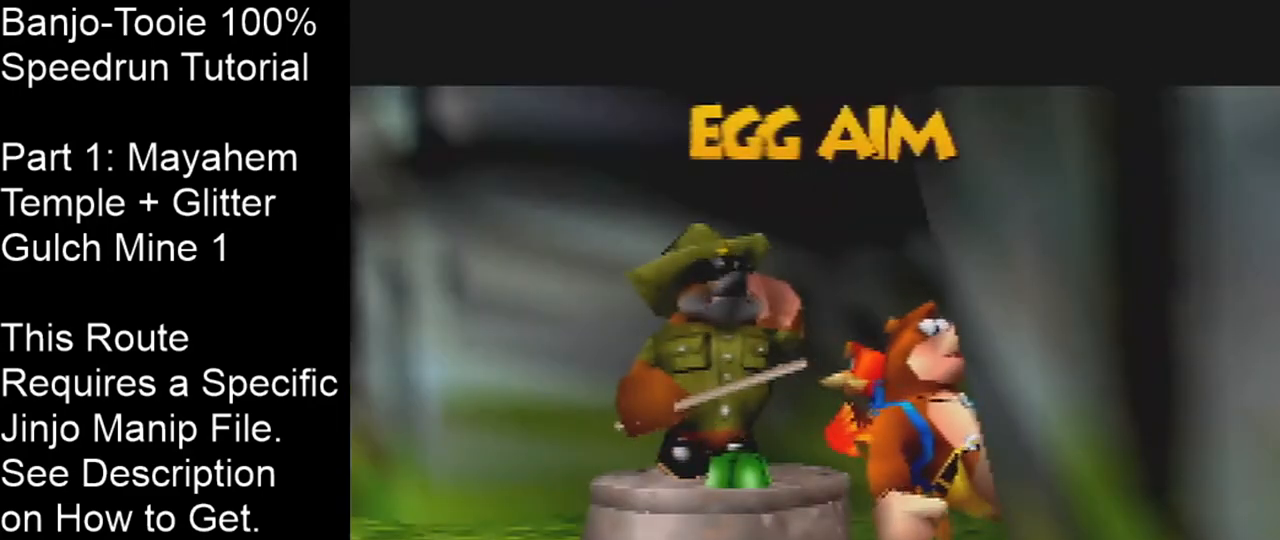
{"buttons": ["Z"], "left_stick": "right", "events": [[400, "Z", "down"], [500, "left_stick", "right"]]}
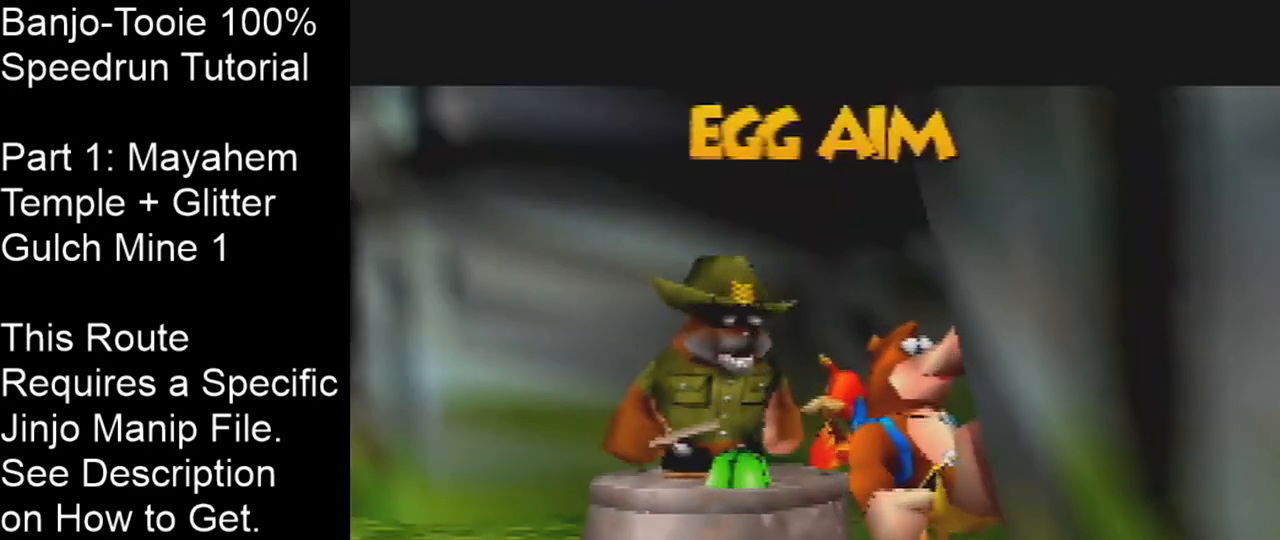
{"buttons": ["Z", "C_LEFT"], "left_stick": "right", "events": [[234, "C_LEFT", "down"]]}
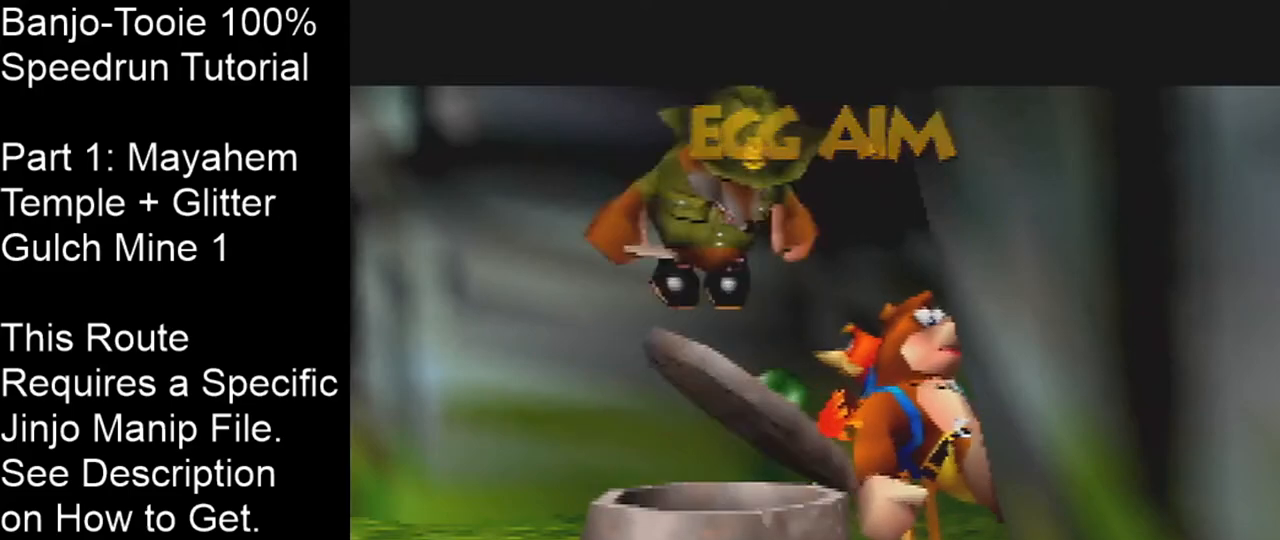
{"buttons": ["Z", "C_LEFT"], "left_stick": "right", "events": []}
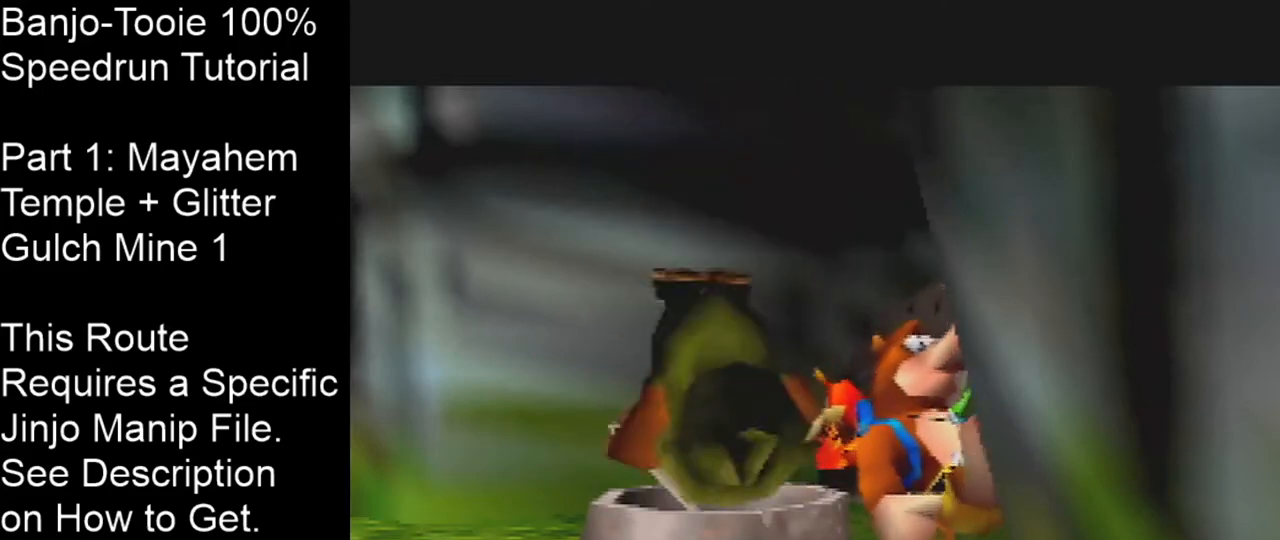
{"buttons": ["Z", "C_LEFT"], "left_stick": "right", "events": []}
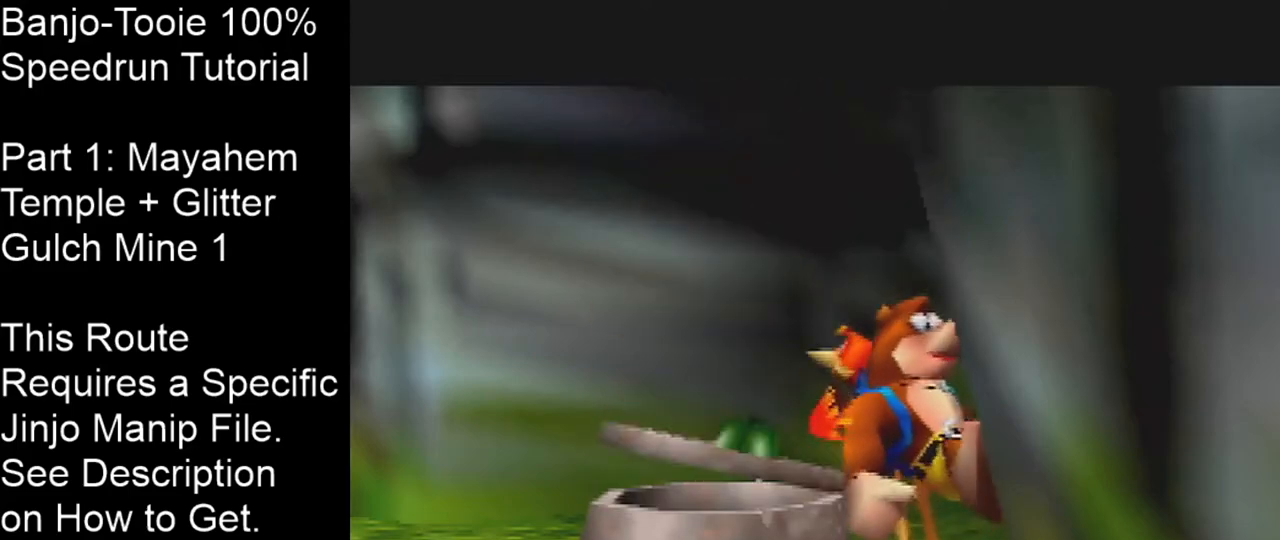
{"buttons": ["Z", "C_LEFT"], "left_stick": "right", "events": [[367, "A", "down"], [500, "A", "up"]]}
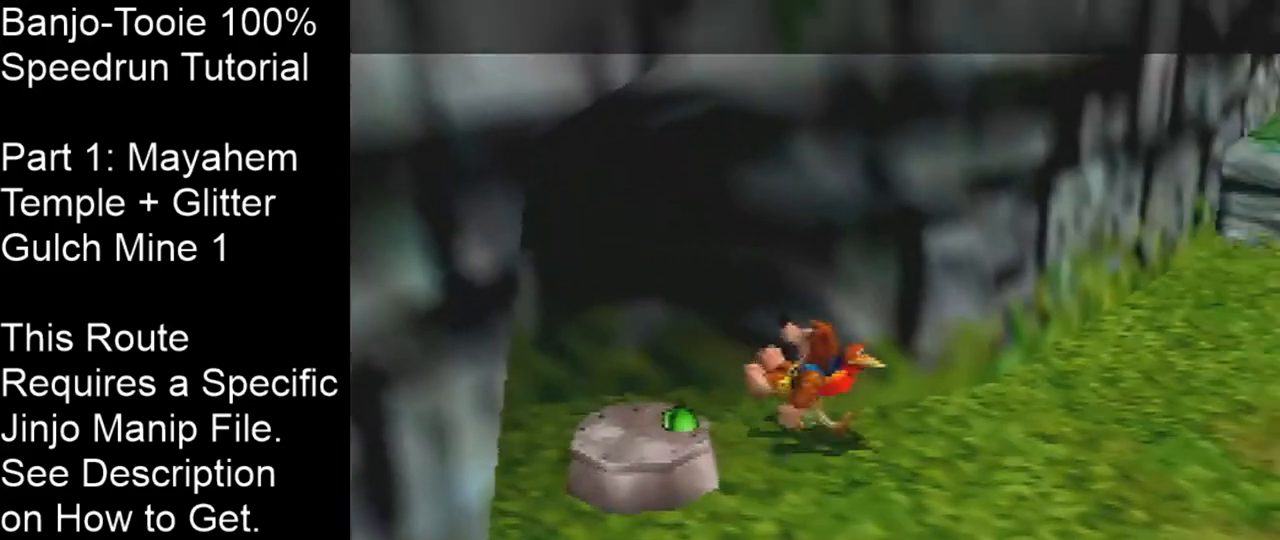
{"buttons": ["Z", "C_LEFT"], "left_stick": "up-right", "events": [[301, "left_stick", "up-right"]]}
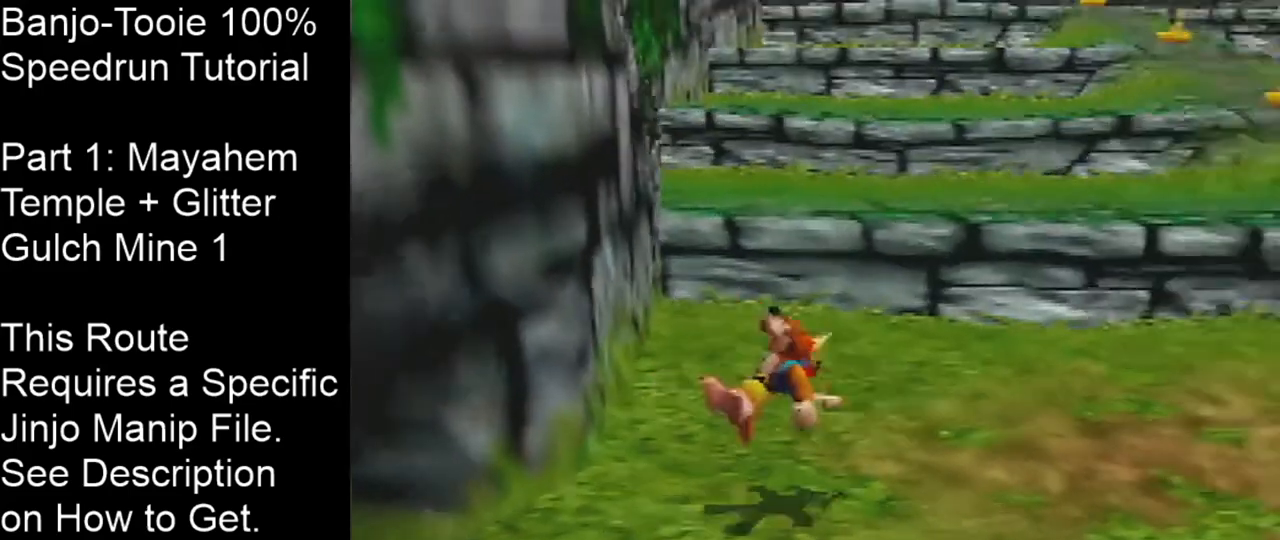
{"buttons": ["Z"], "left_stick": "up", "events": [[100, "A", "down"], [300, "A", "up"], [367, "C_LEFT", "up"], [434, "left_stick", "up"]]}
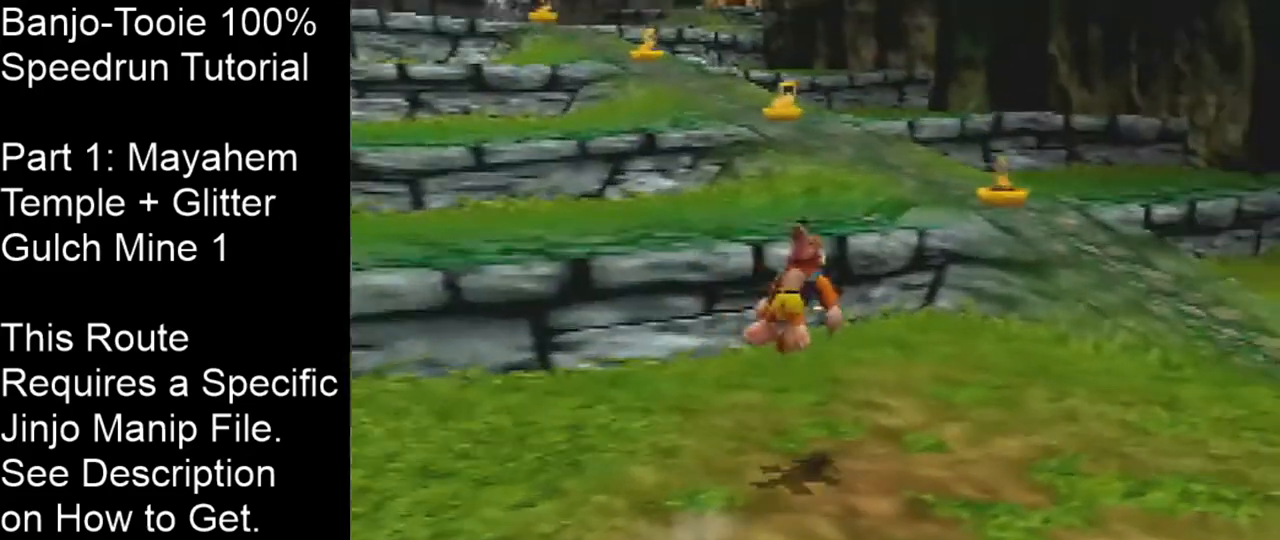
{"buttons": ["Z"], "left_stick": "up", "events": [[134, "left_stick", "up-right"], [334, "left_stick", "up"]]}
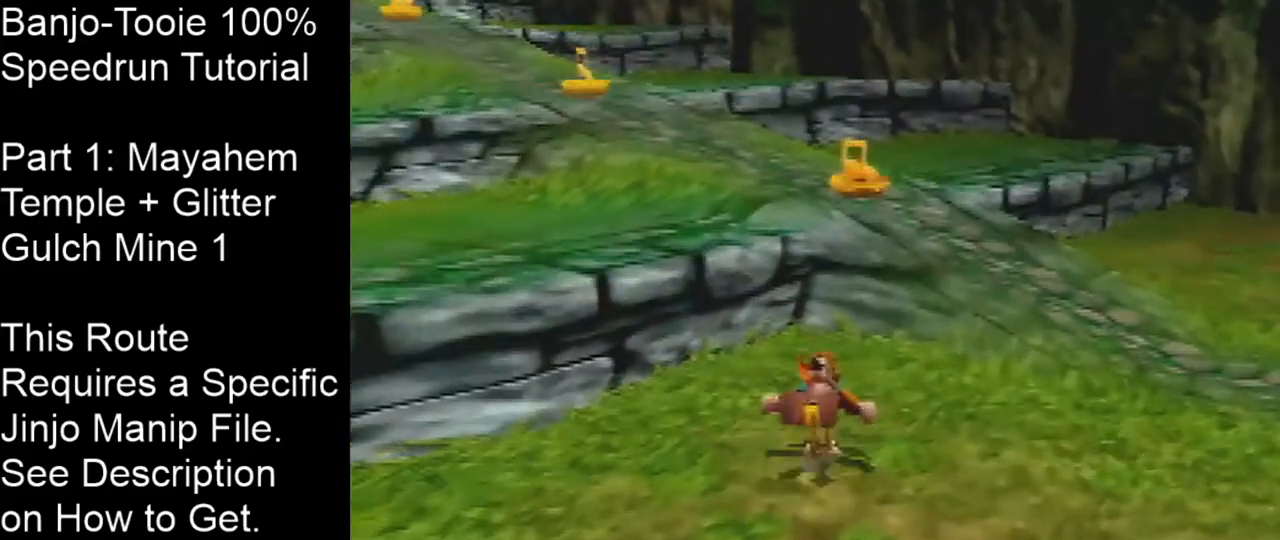
{"buttons": ["A", "Z"], "left_stick": "up", "events": [[33, "A", "down"]]}
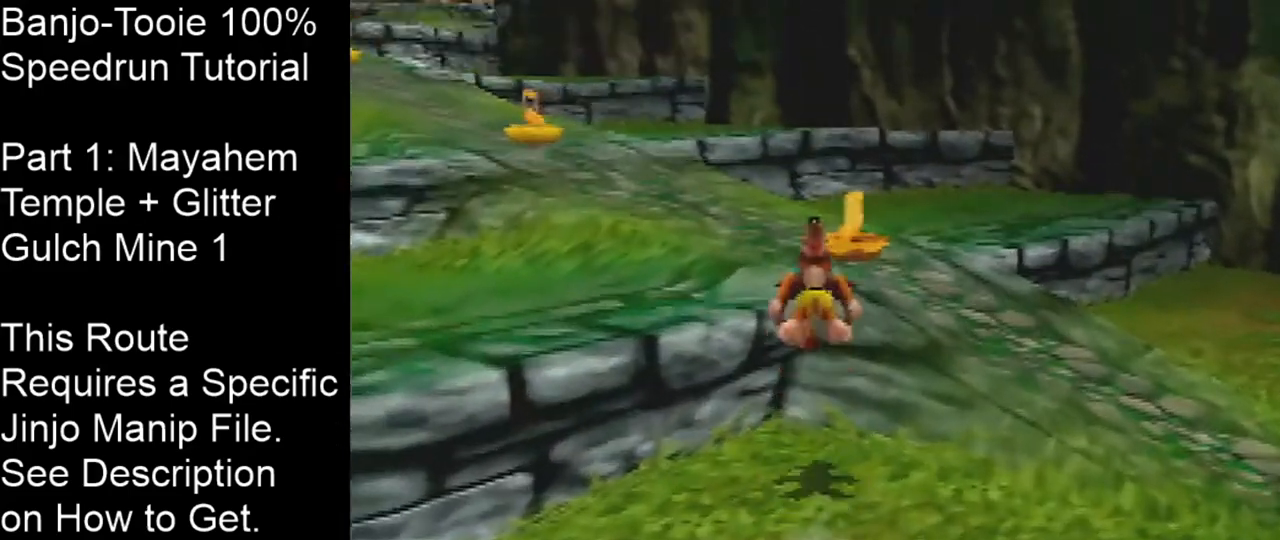
{"buttons": ["Z"], "left_stick": "up-left", "events": [[167, "A", "up"], [434, "left_stick", "up-left"]]}
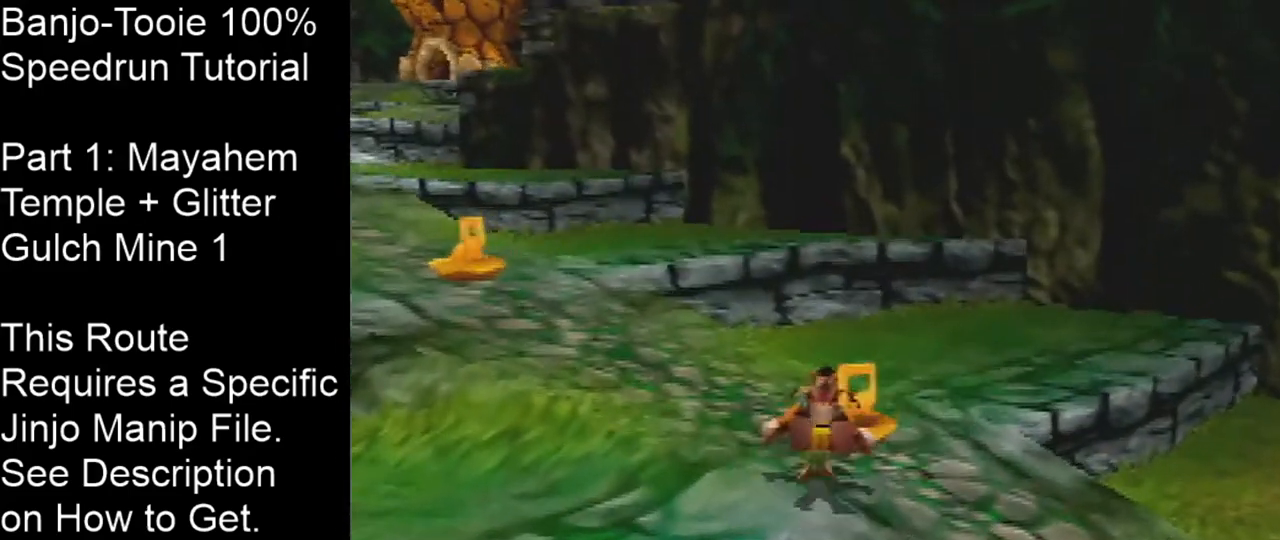
{"buttons": ["A", "Z"], "left_stick": "up-left", "events": [[67, "A", "down"]]}
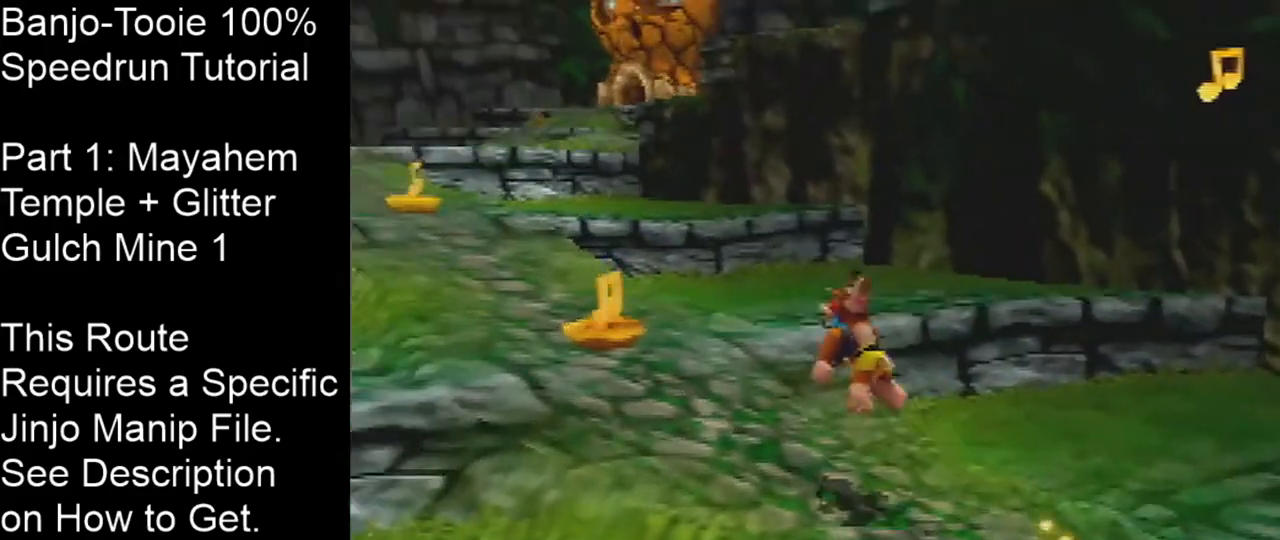
{"buttons": ["Z"], "left_stick": "up-left", "events": [[334, "A", "up"]]}
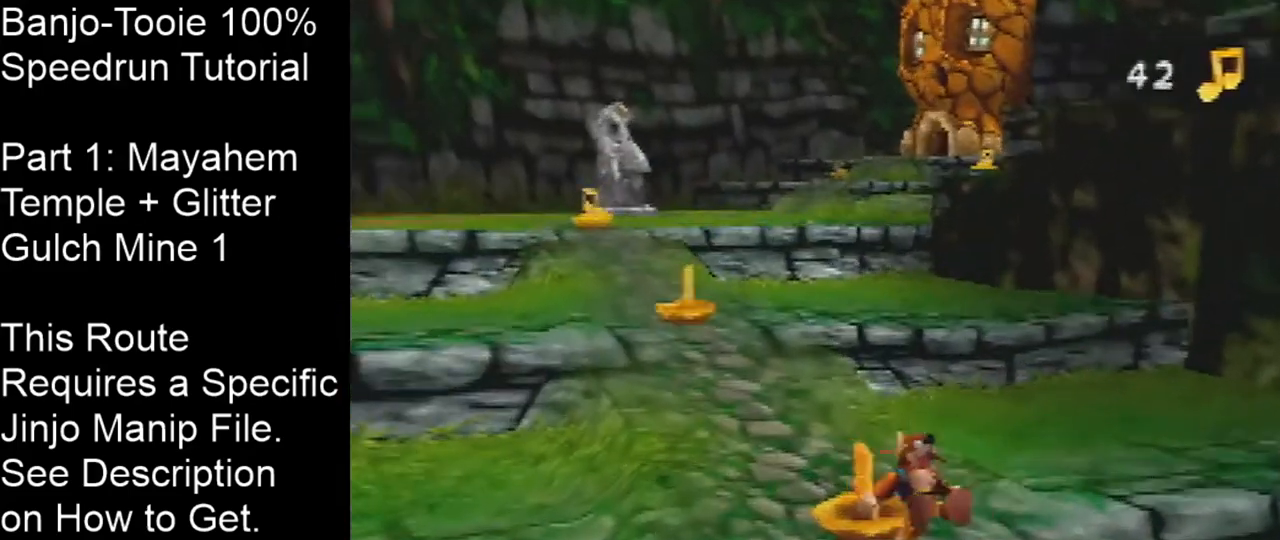
{"buttons": ["A", "Z"], "left_stick": "up-left", "events": [[33, "C_LEFT", "down"], [100, "A", "down"], [367, "C_LEFT", "up"]]}
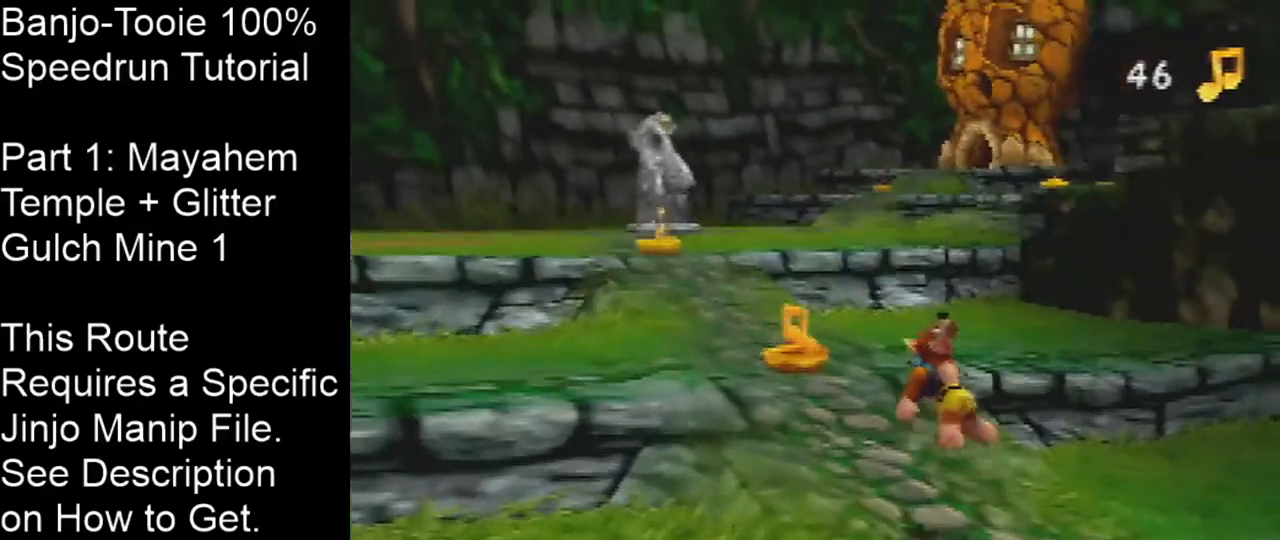
{"buttons": ["Z"], "left_stick": "up-left", "events": [[367, "A", "up"]]}
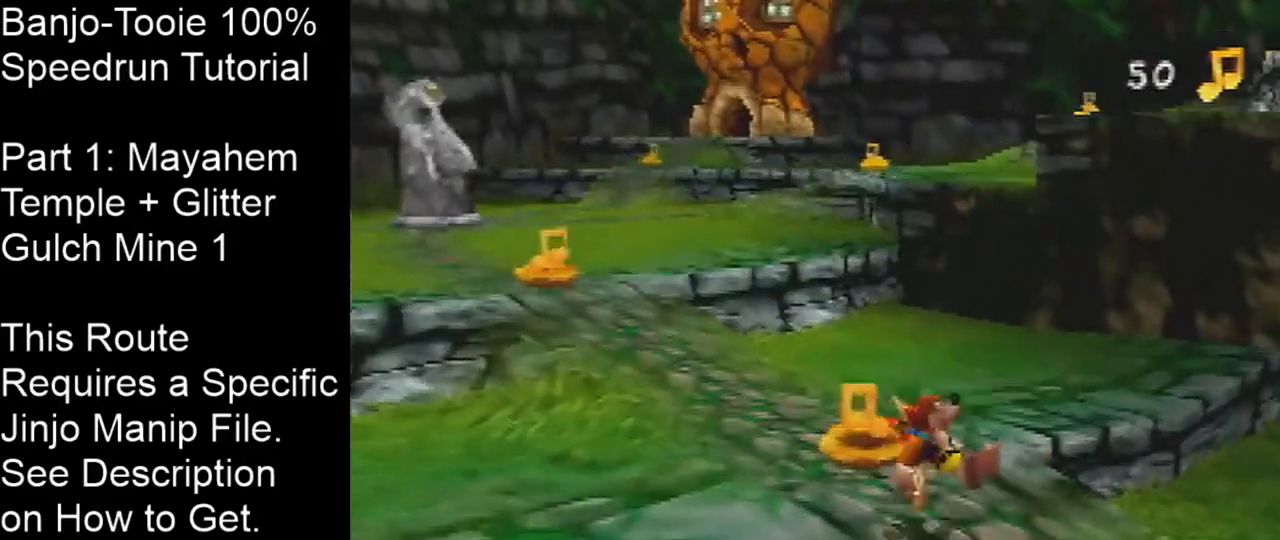
{"buttons": ["A", "Z"], "left_stick": "up-left", "events": [[267, "A", "down"]]}
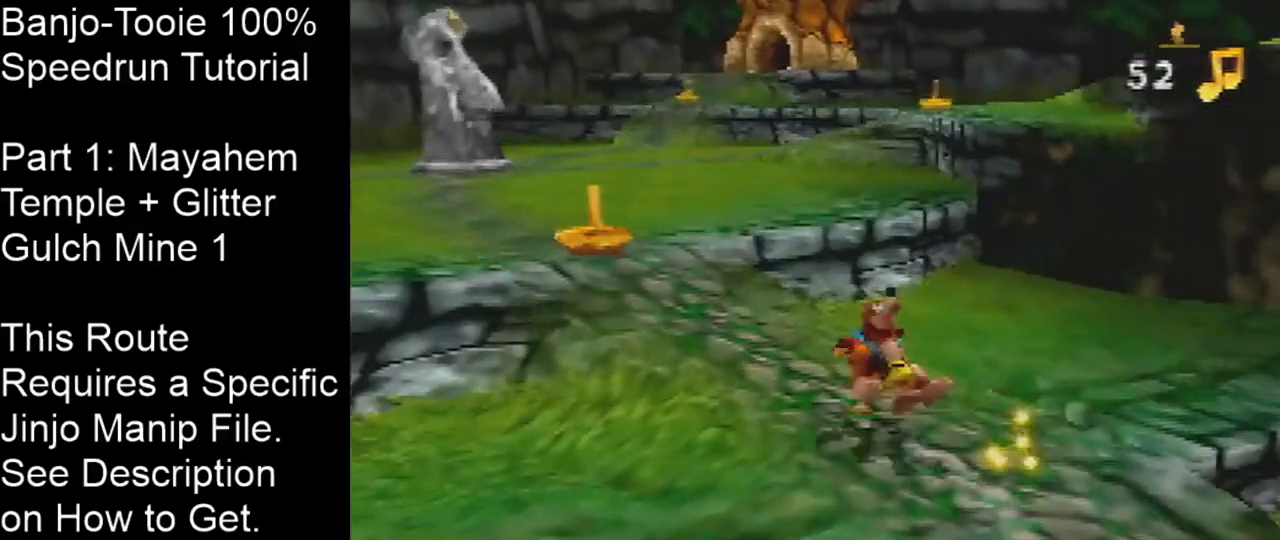
{"buttons": ["Z"], "left_stick": "up", "events": [[234, "A", "up"], [401, "left_stick", "up"]]}
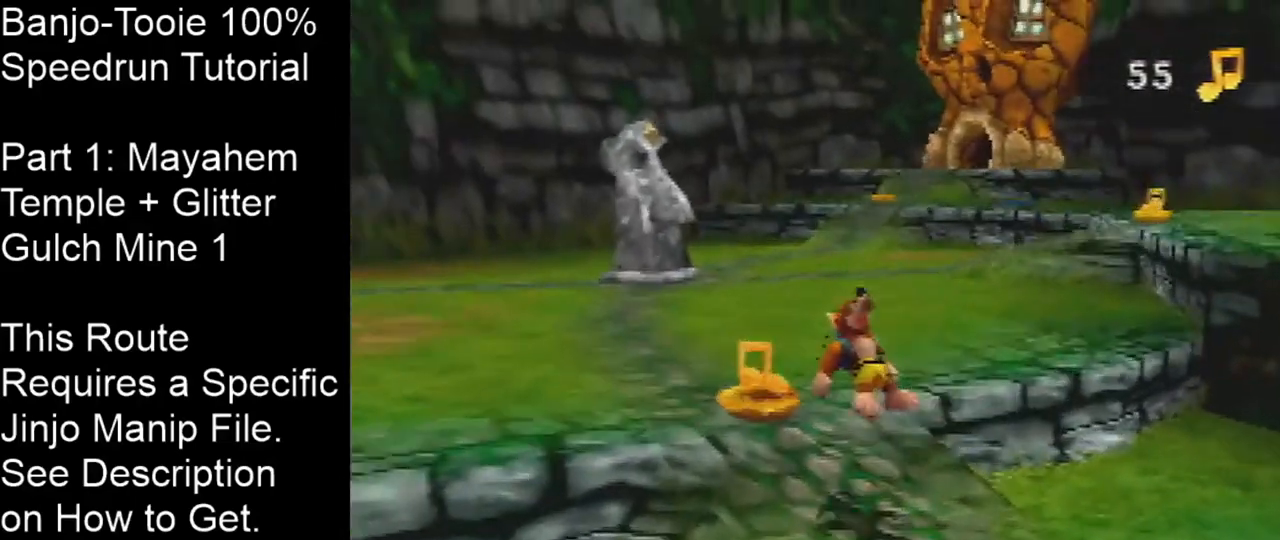
{"buttons": ["A", "Z"], "left_stick": "up-right", "events": [[100, "left_stick", "up-right"], [267, "A", "down"]]}
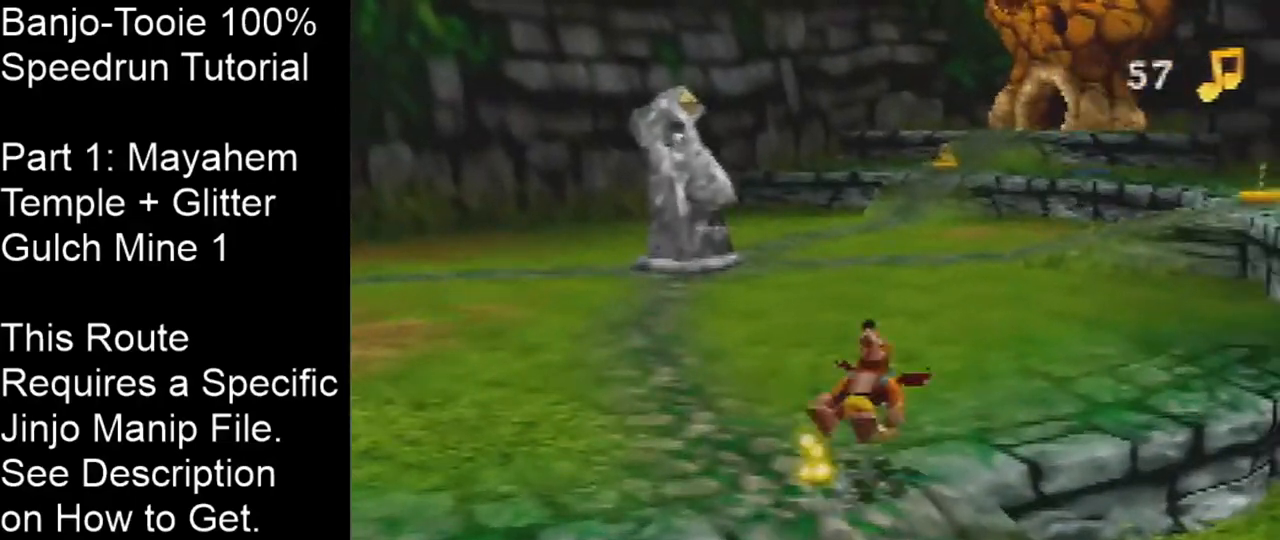
{"buttons": ["Z"], "left_stick": "up-right", "events": [[34, "A", "up"]]}
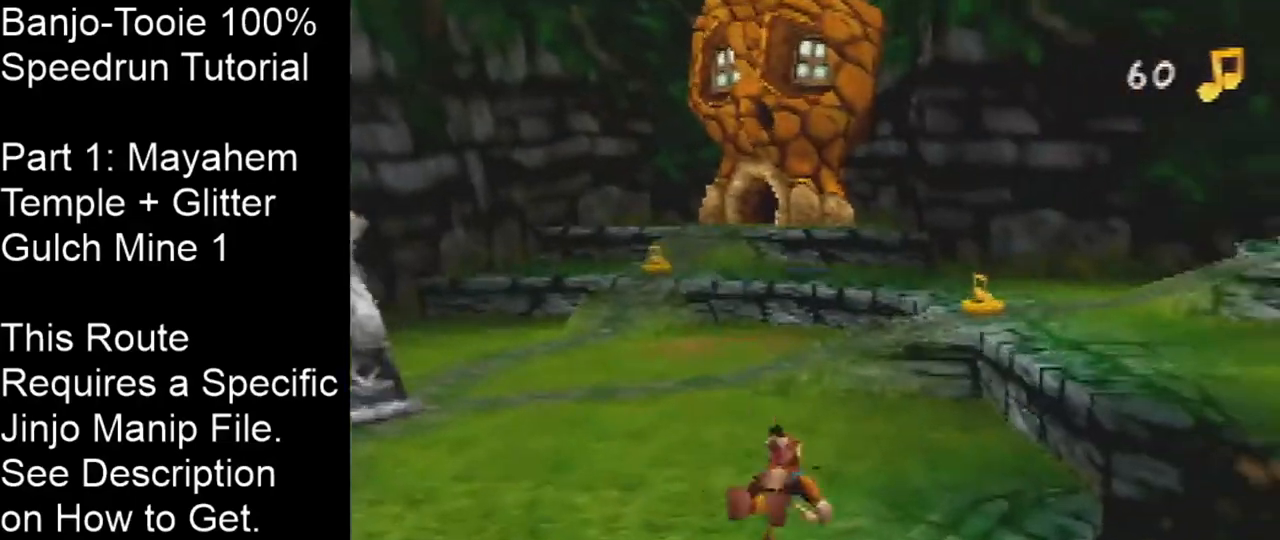
{"buttons": ["Z"], "left_stick": "up", "events": [[133, "A", "down"], [434, "A", "up"], [434, "left_stick", "up"]]}
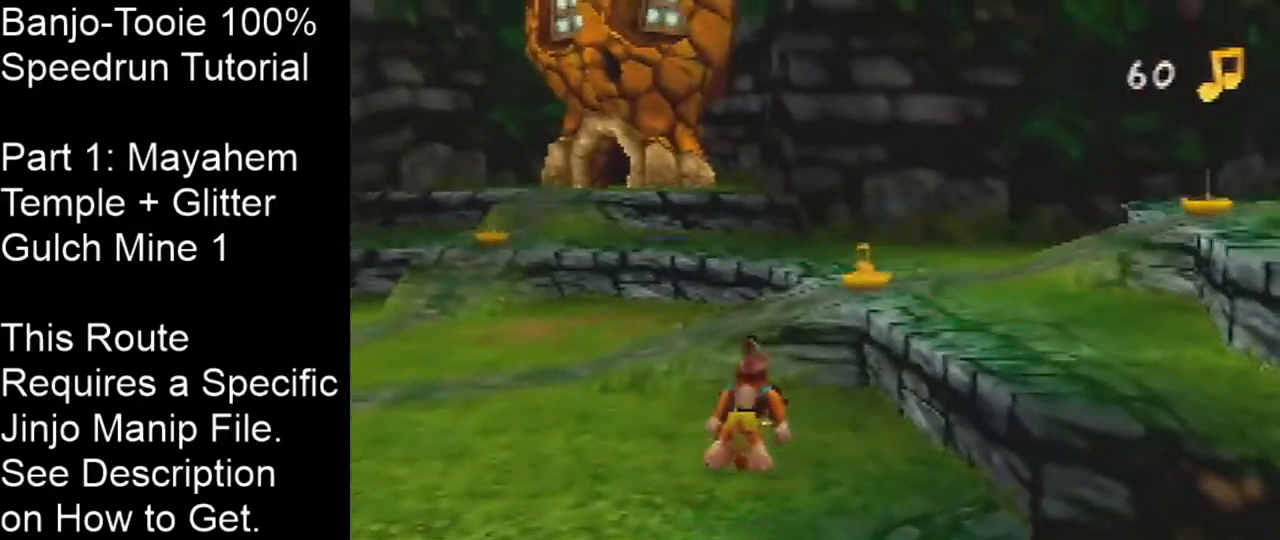
{"buttons": ["Z"], "left_stick": "up", "events": [[134, "left_stick", "up-right"], [301, "left_stick", "up"]]}
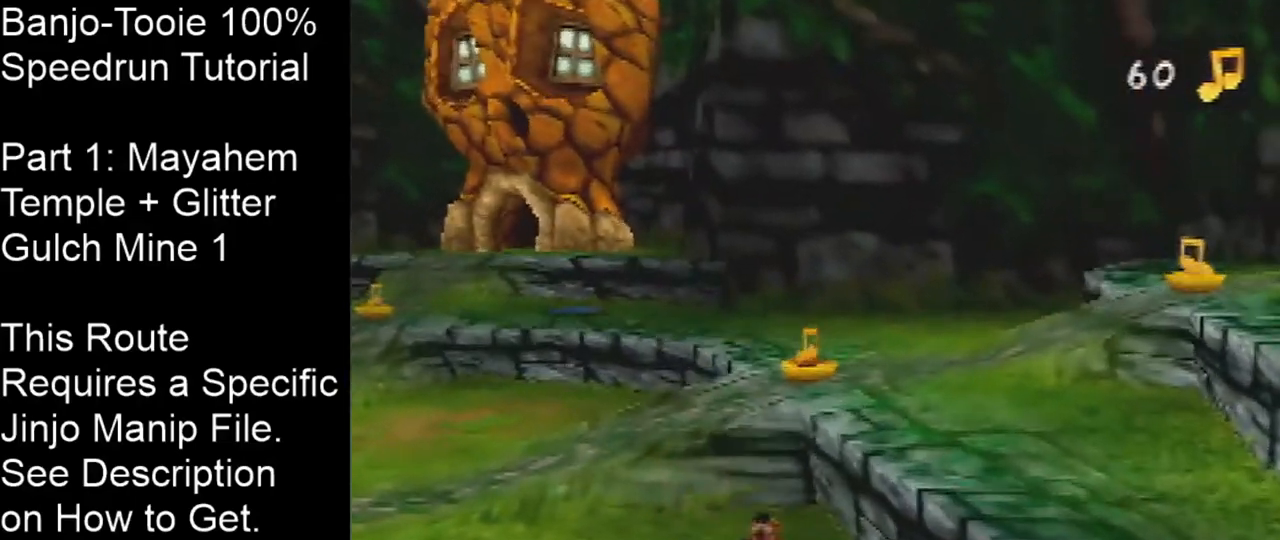
{"buttons": ["A", "Z"], "left_stick": "up", "events": [[33, "A", "down"]]}
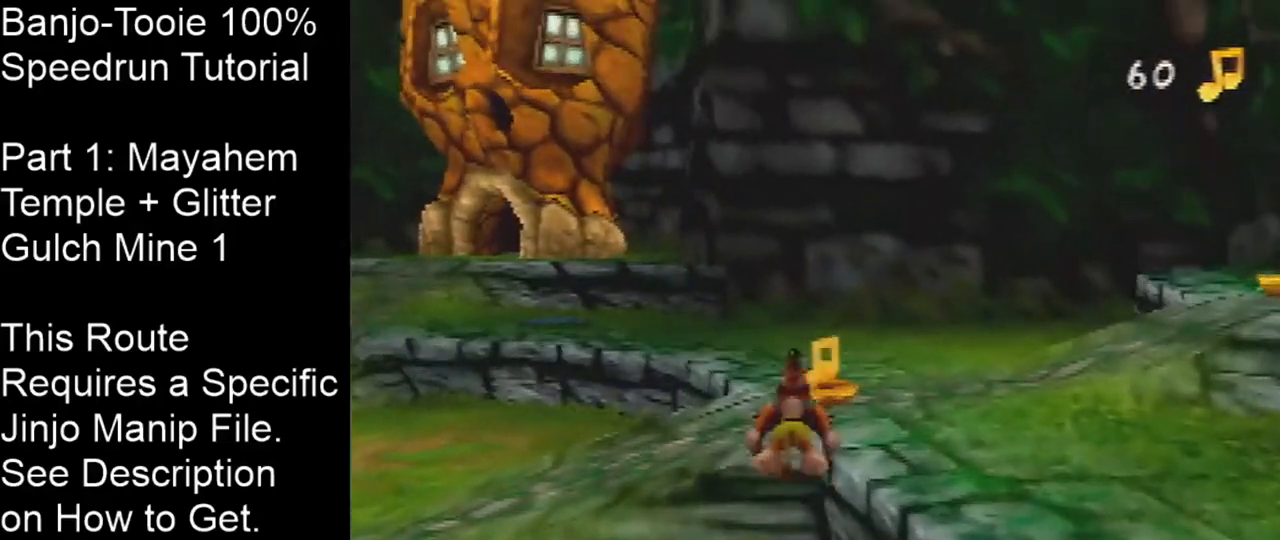
{"buttons": ["Z"], "left_stick": "up-left", "events": [[200, "A", "up"], [434, "left_stick", "up-left"]]}
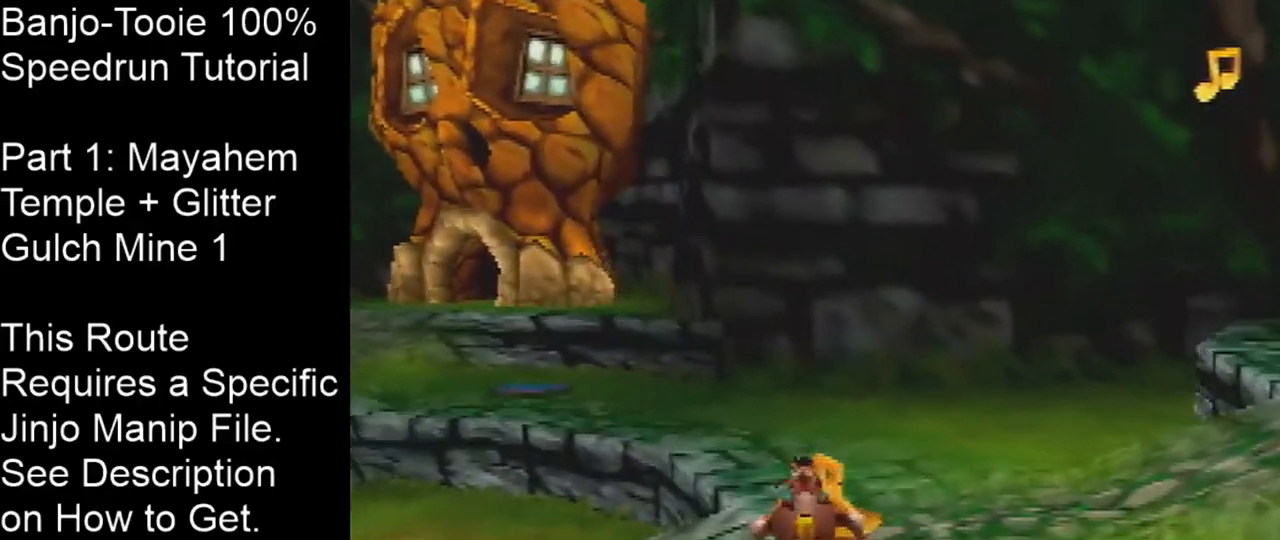
{"buttons": ["A", "Z"], "left_stick": "up-left", "events": [[67, "A", "down"]]}